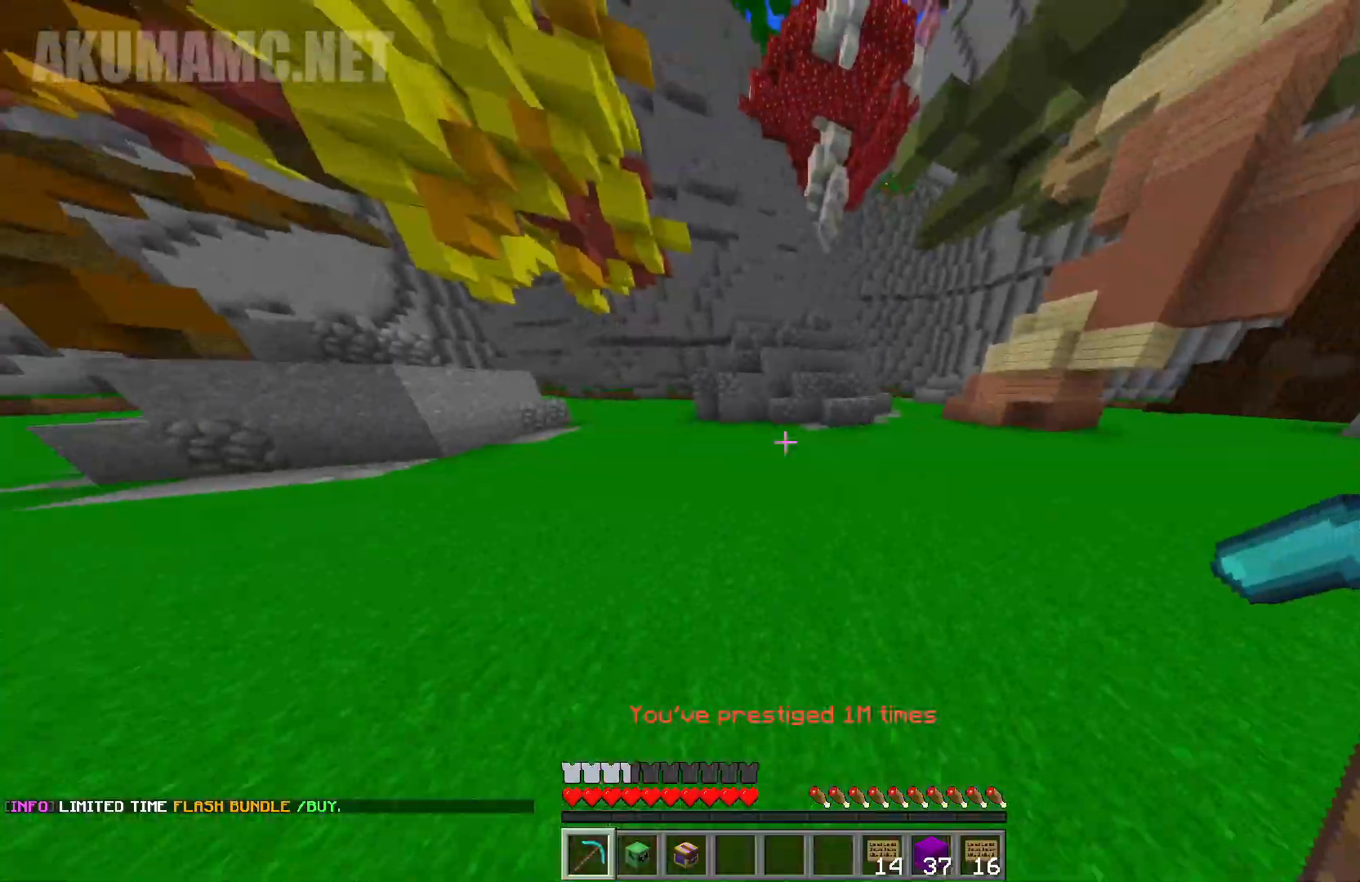
Gameplay with keyboard and mouse; each line is a JSON object with the keys and mouse buttons held at the frame after it. "events" lists presses ("down") and releases ("up") of "a", "d", "s", "w", "mouse_left" and "mouse_right" between this image and that frame as [ms after this image, input, new state], when the widget could be followed in between. "mouse_left", "mouse_right" = the "left", "right" buttons of the "mouse" list. No other keys are recorded. Fast repeated clicks can show as one long hold. Mouse movement is not recorded.
{"keys": ["w"], "mouse": [], "events": [[83, "w", "down"]]}
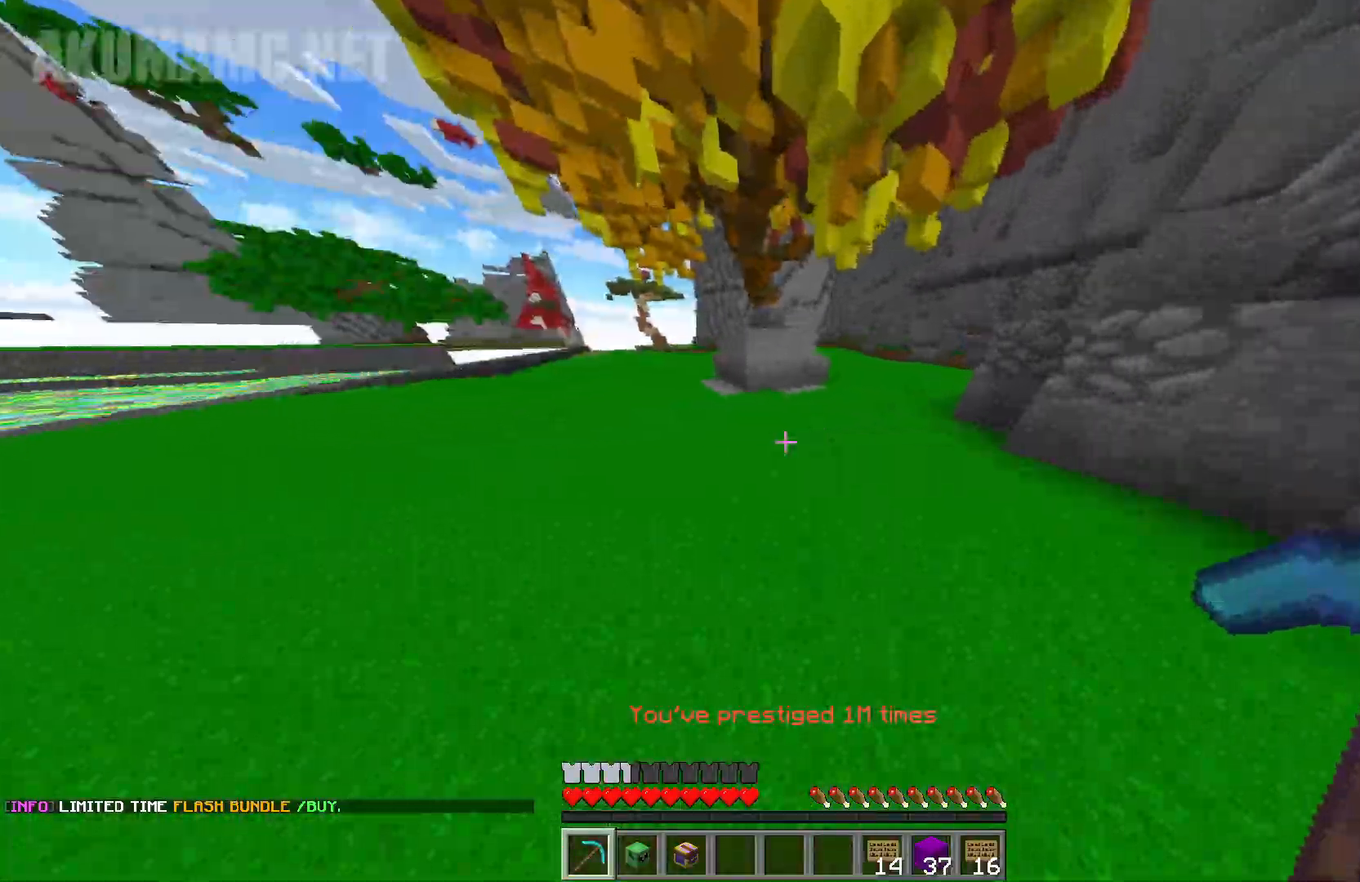
{"keys": ["a", "w"], "mouse": [], "events": [[67, "a", "down"]]}
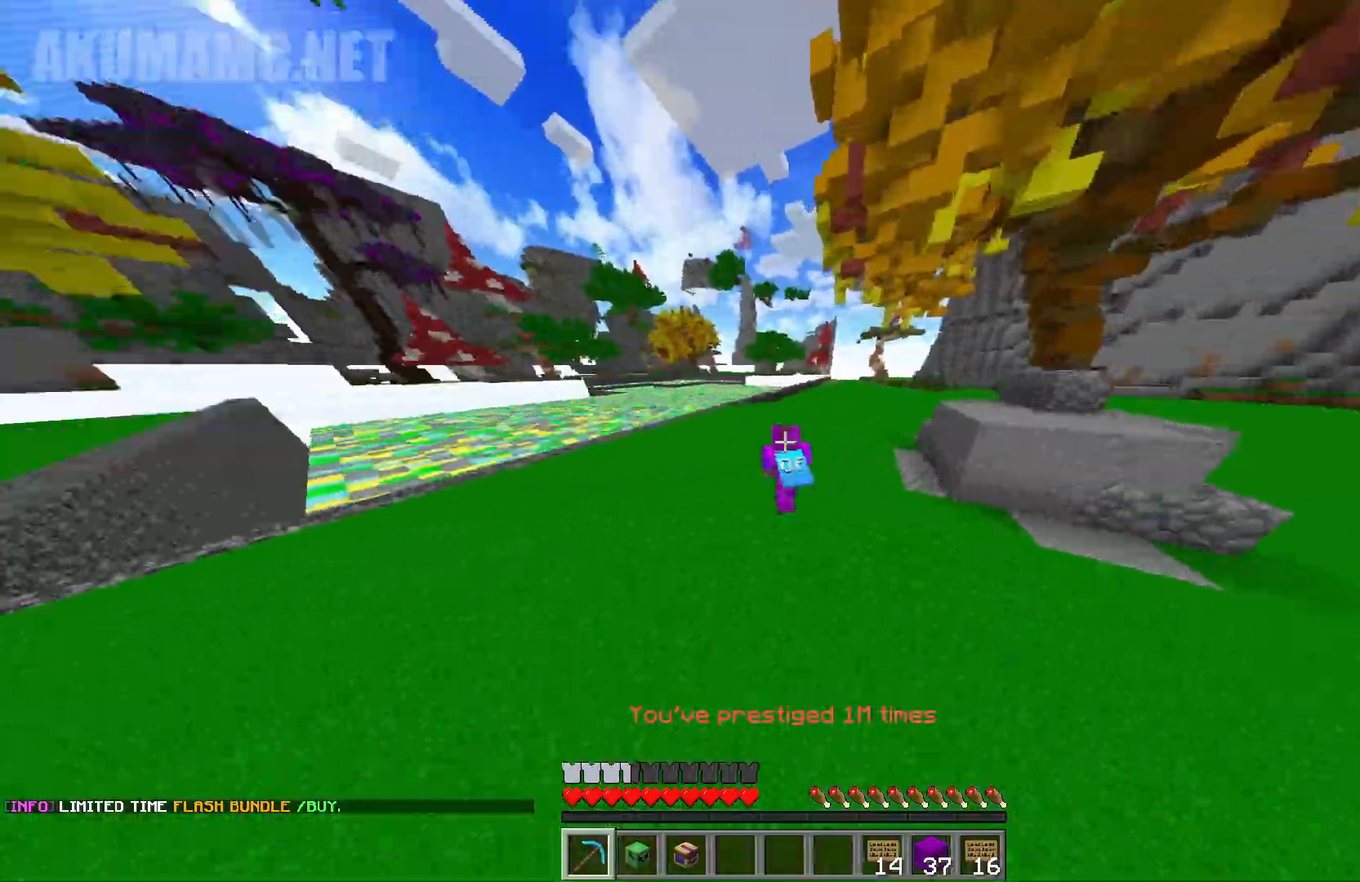
{"keys": ["a", "w"], "mouse": [], "events": []}
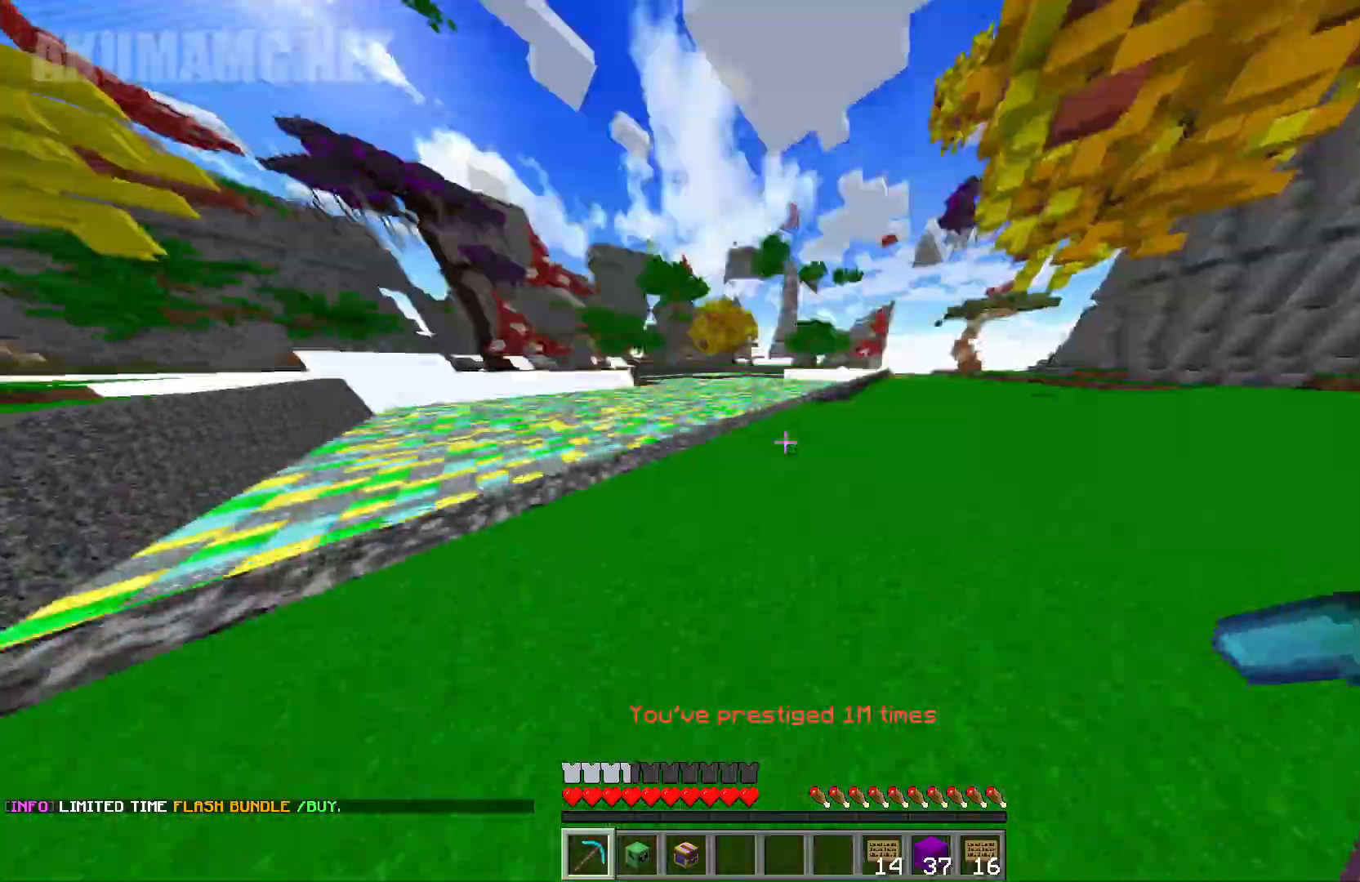
{"keys": ["a", "w"], "mouse": [], "events": []}
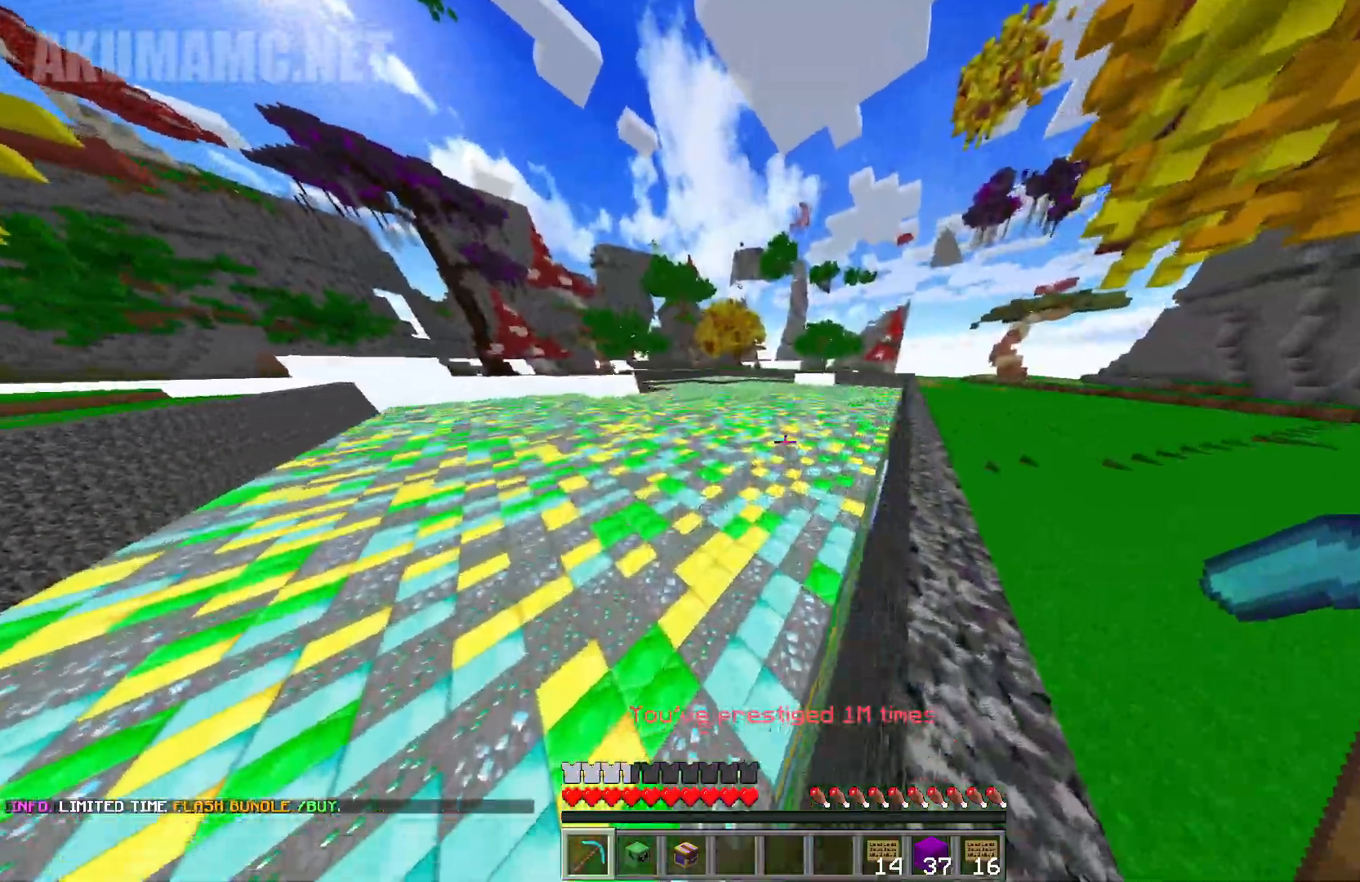
{"keys": ["a", "w"], "mouse": [], "events": []}
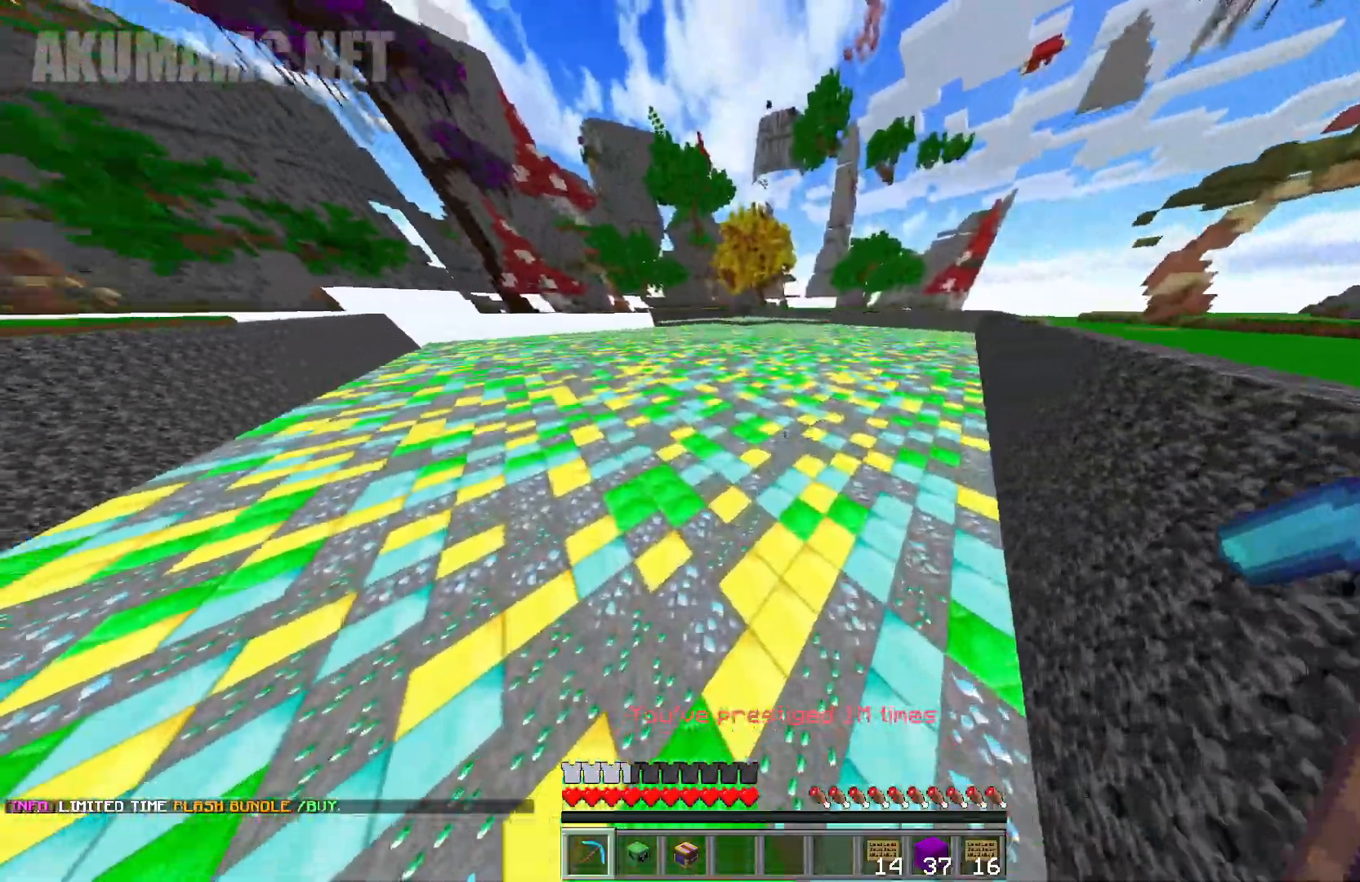
{"keys": ["d", "w"], "mouse": ["left"], "events": [[183, "d", "down"], [250, "a", "up"], [267, "mouse_left", "down"]]}
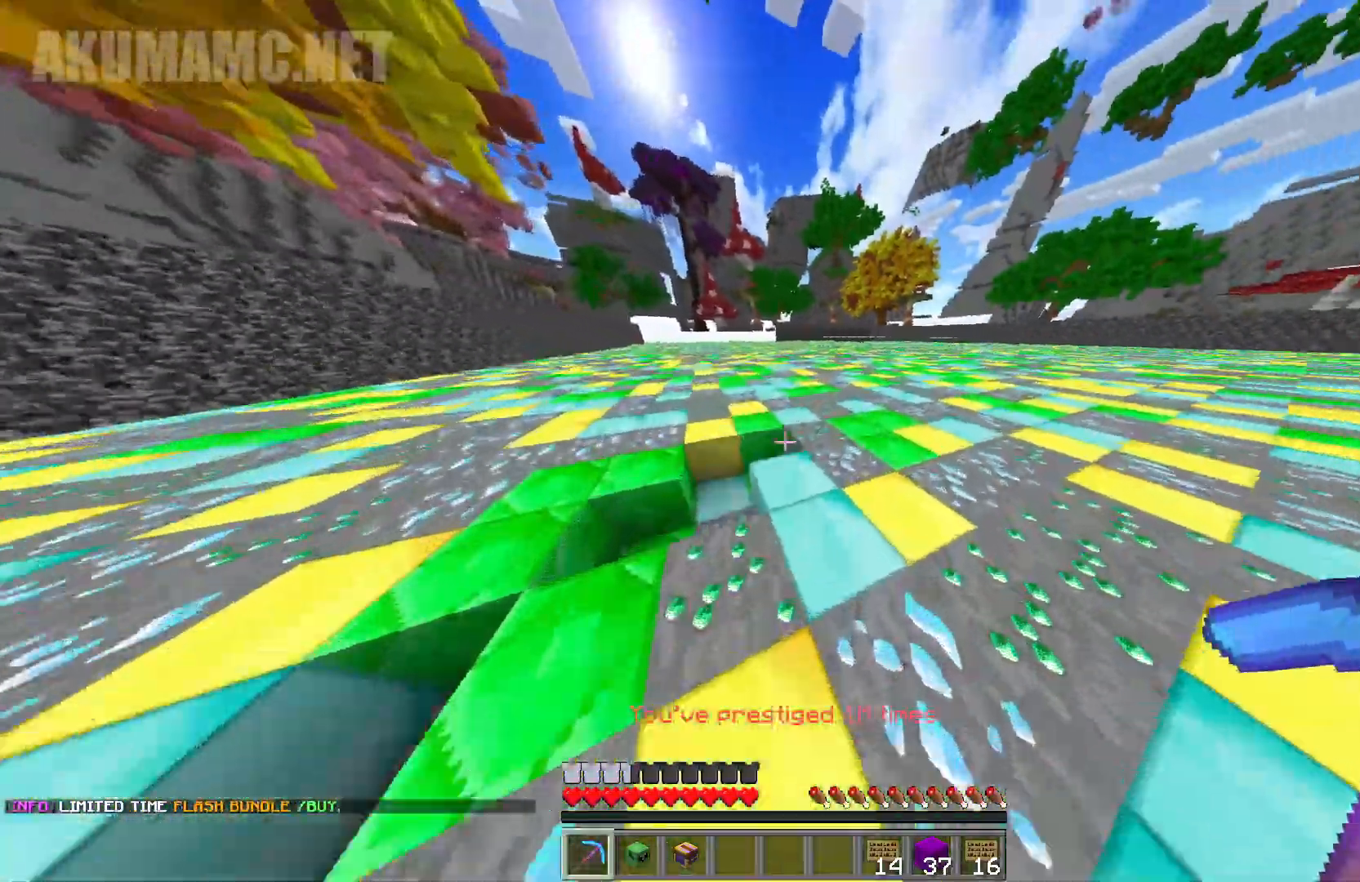
{"keys": ["d", "w"], "mouse": ["left"], "events": []}
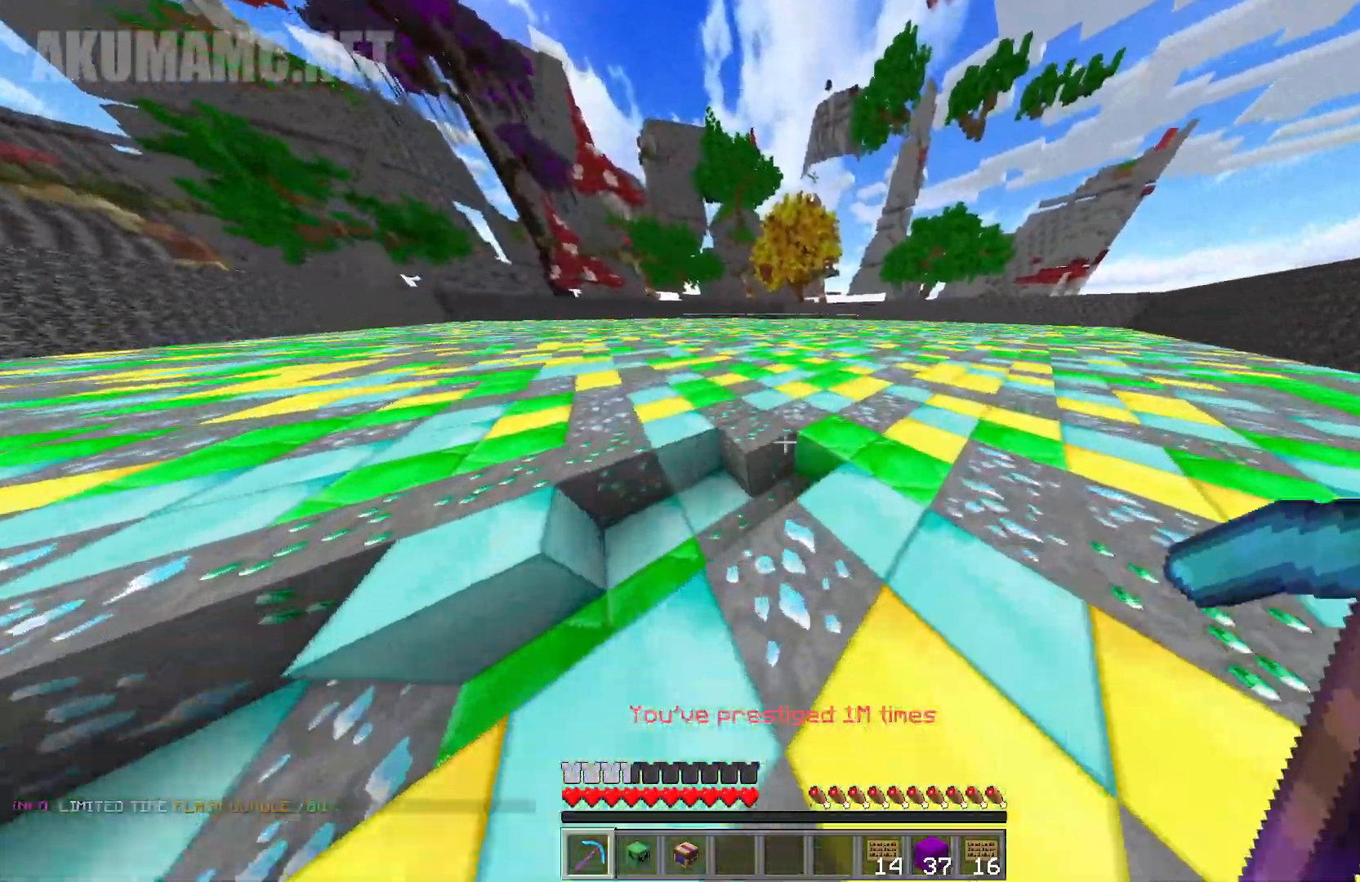
{"keys": ["d", "w"], "mouse": ["left"], "events": []}
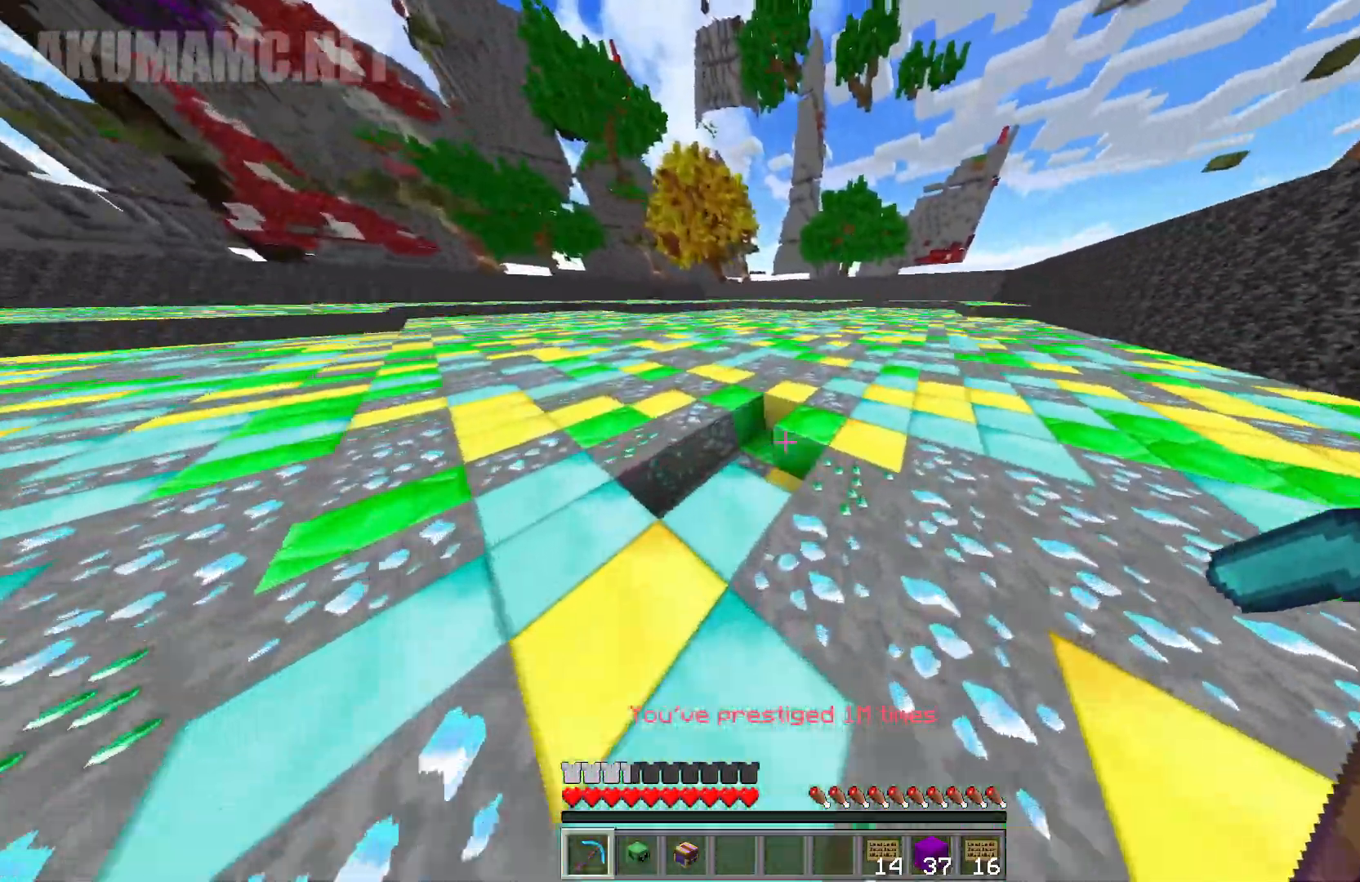
{"keys": ["d", "w"], "mouse": ["left"], "events": []}
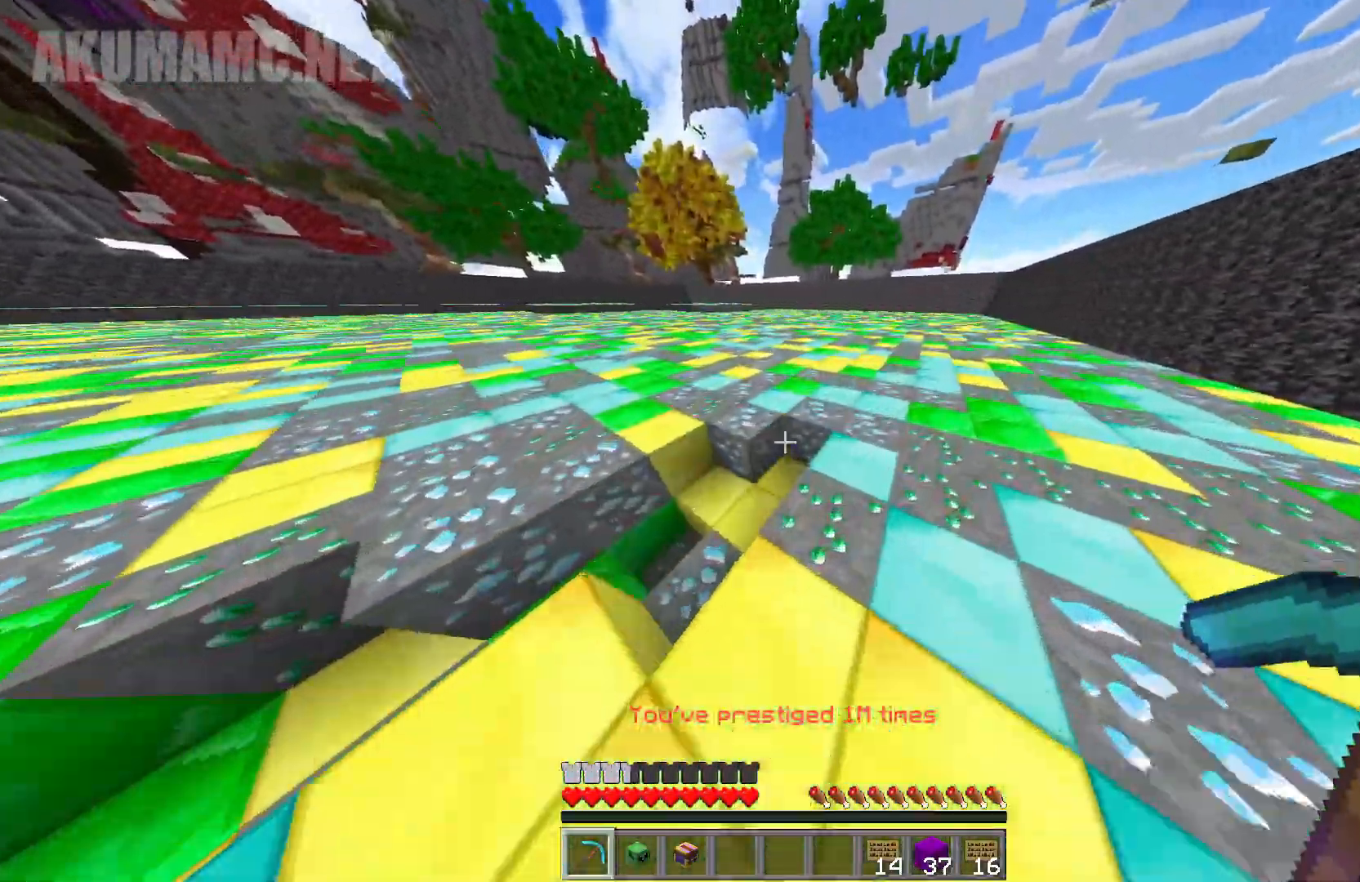
{"keys": ["d", "w"], "mouse": ["left"], "events": []}
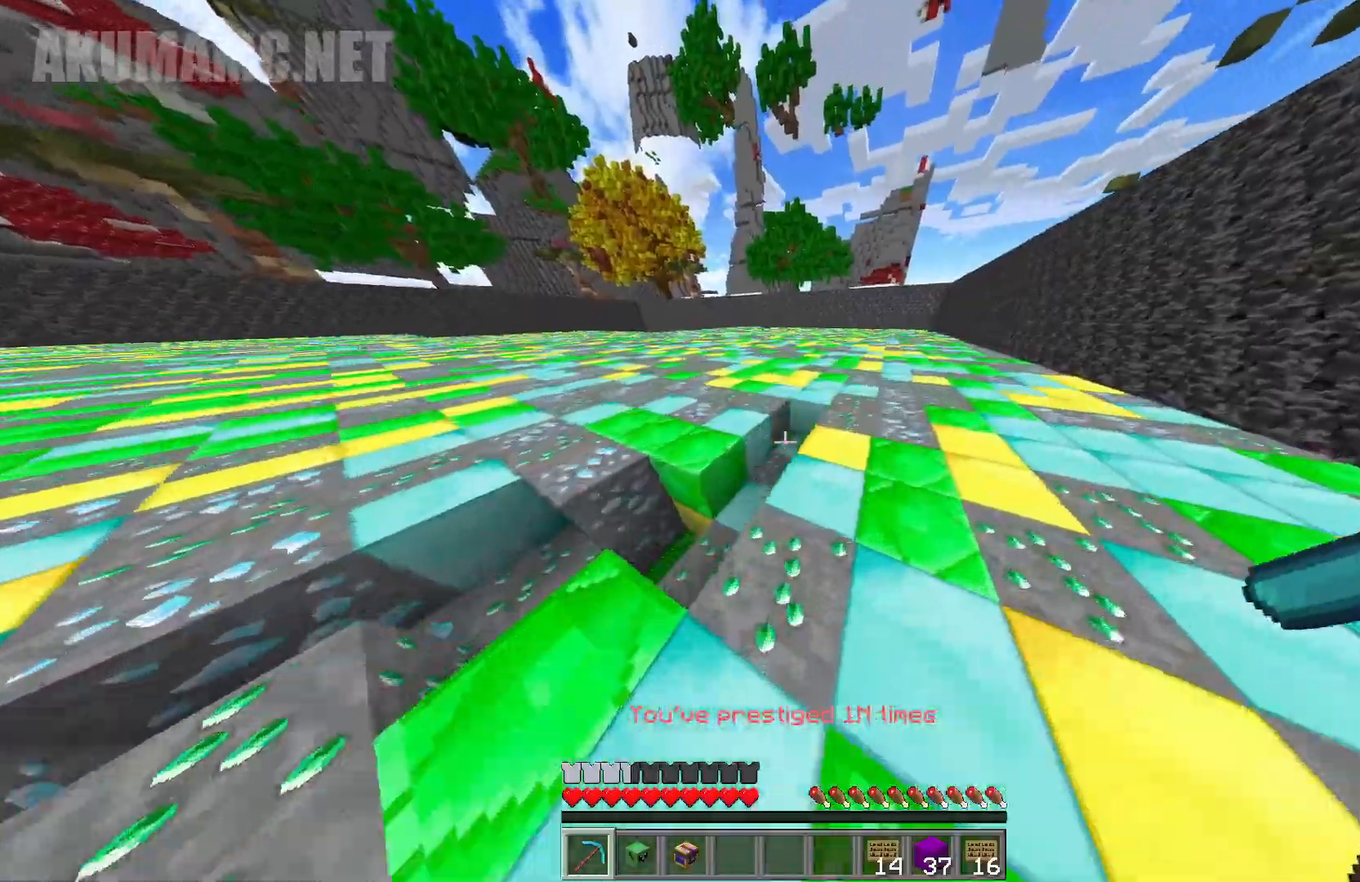
{"keys": ["w"], "mouse": ["left"], "events": [[367, "d", "up"]]}
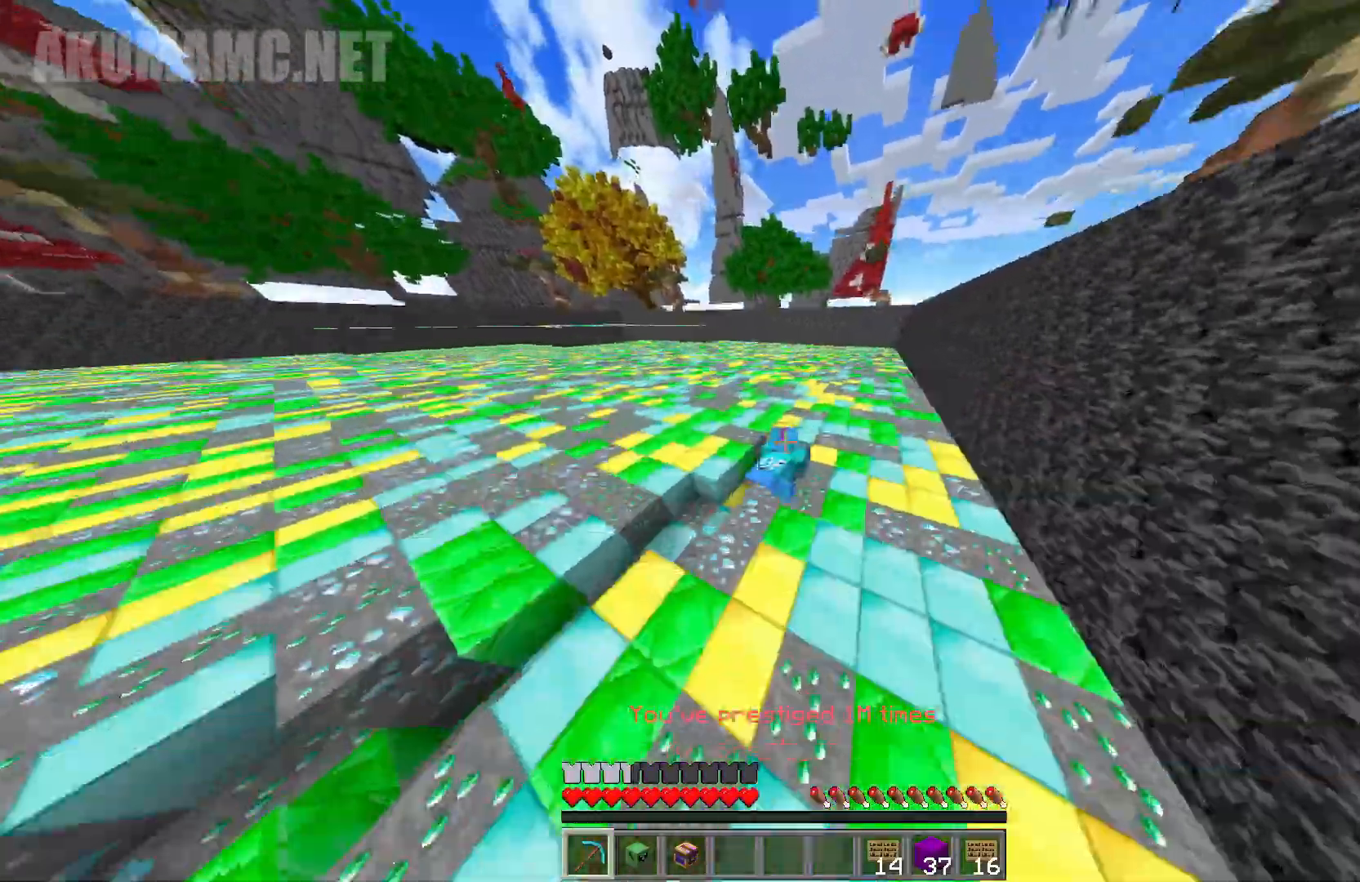
{"keys": ["w"], "mouse": ["left"], "events": []}
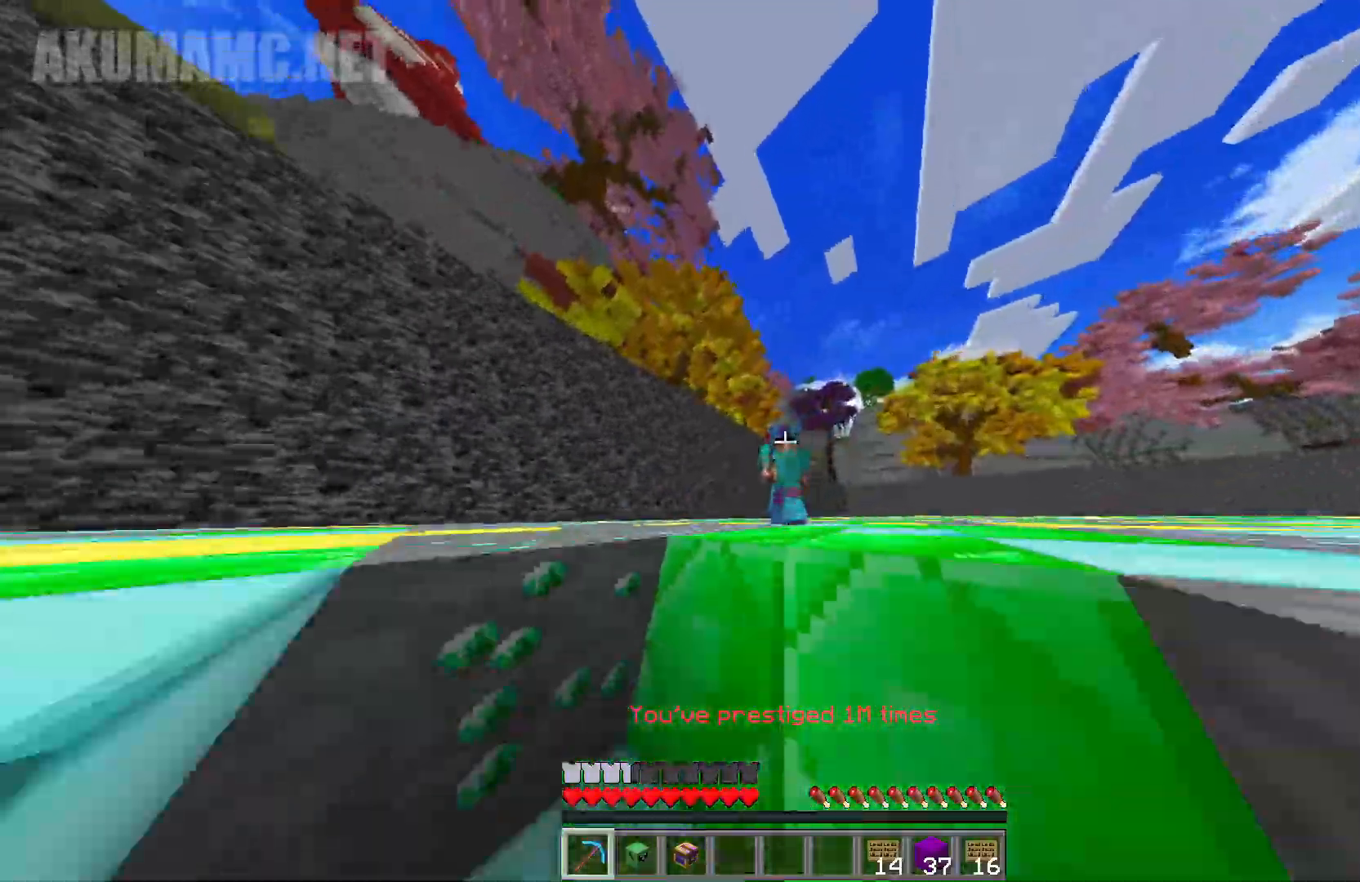
{"keys": ["w"], "mouse": ["left"], "events": []}
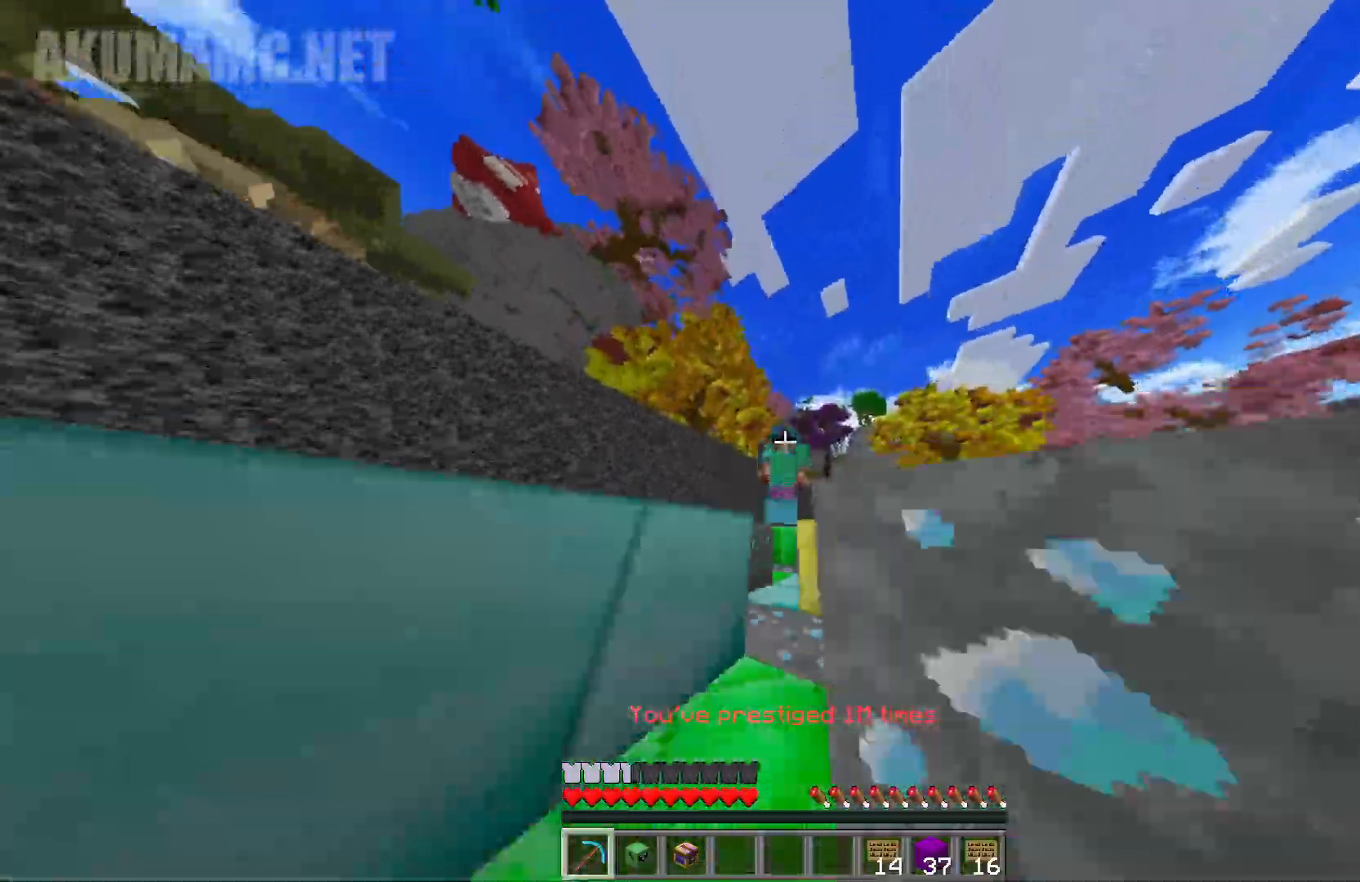
{"keys": ["a", "w"], "mouse": ["left"], "events": [[267, "a", "down"]]}
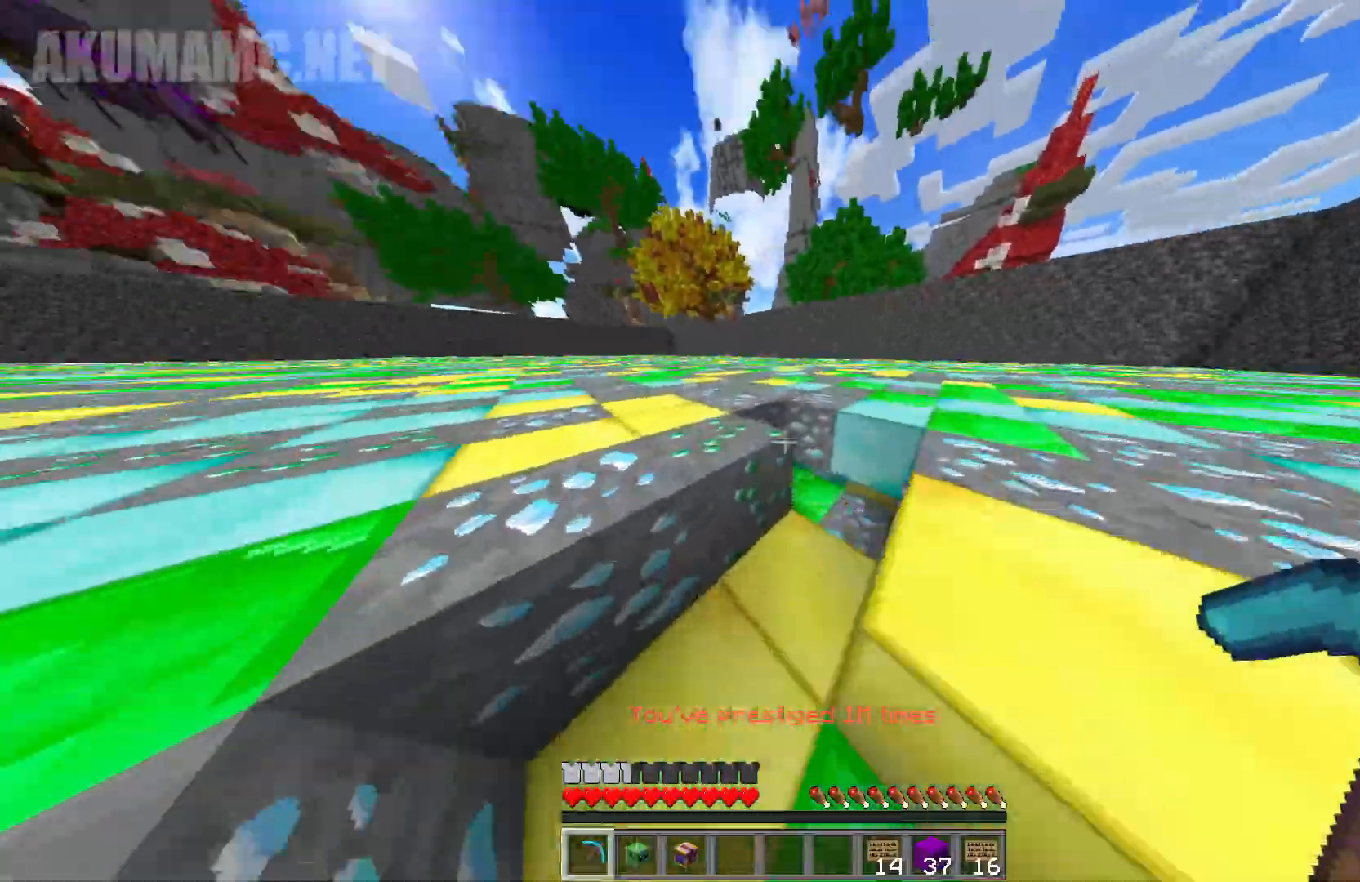
{"keys": ["a", "w"], "mouse": ["left"], "events": []}
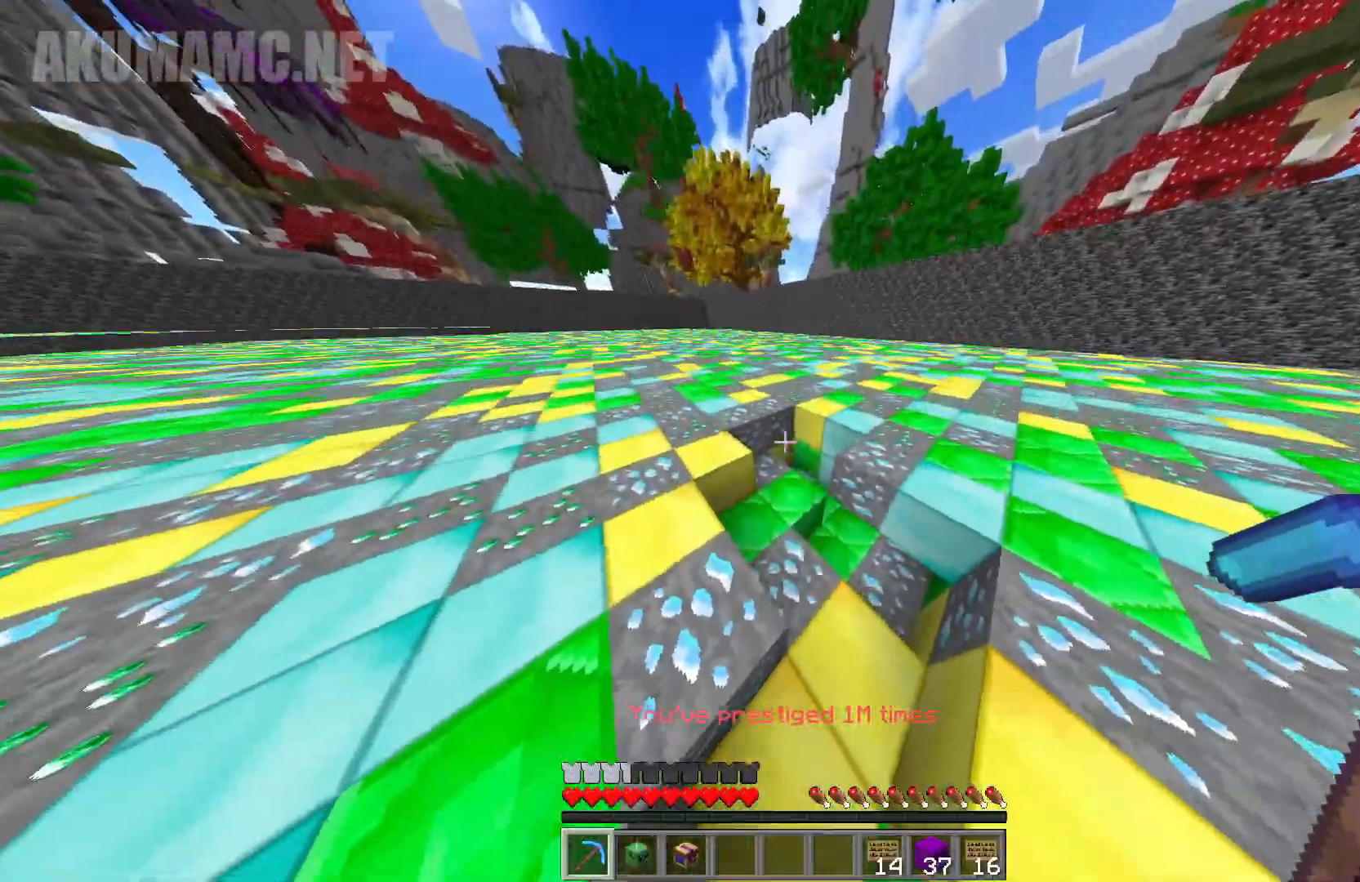
{"keys": ["a", "w"], "mouse": ["left"], "events": []}
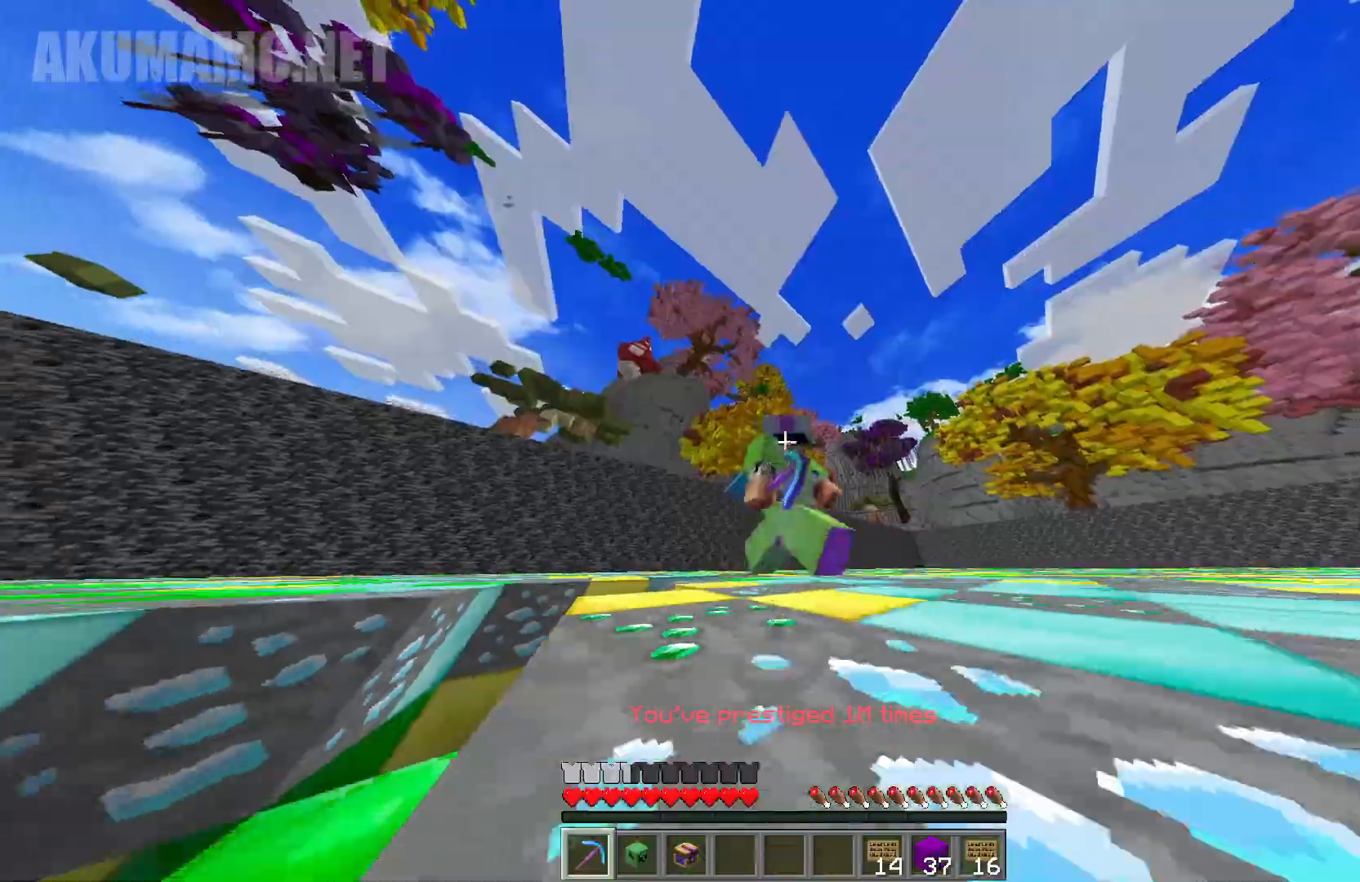
{"keys": ["w"], "mouse": ["left"], "events": [[383, "a", "up"]]}
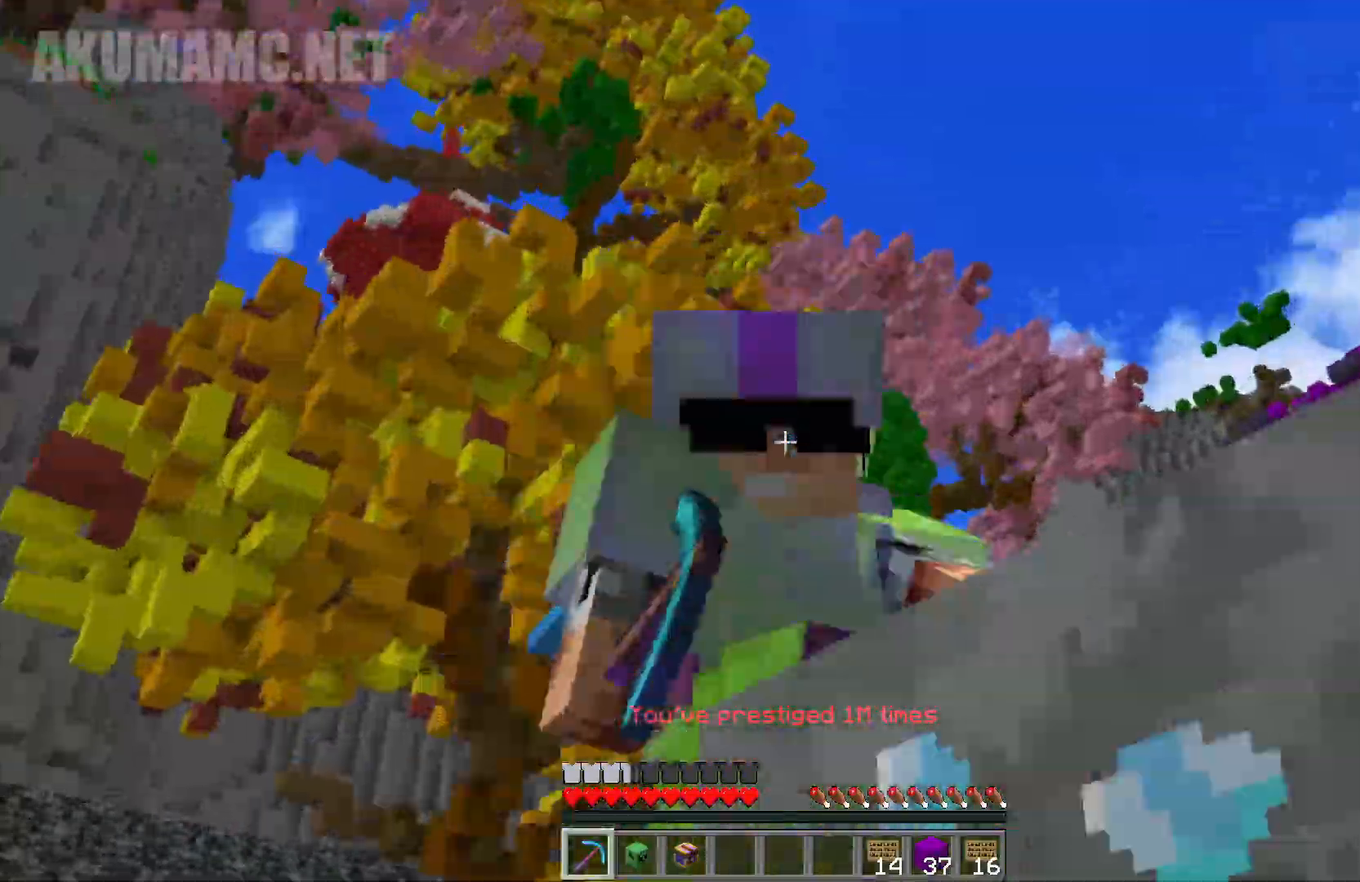
{"keys": ["a", "w"], "mouse": ["left"], "events": [[67, "a", "down"]]}
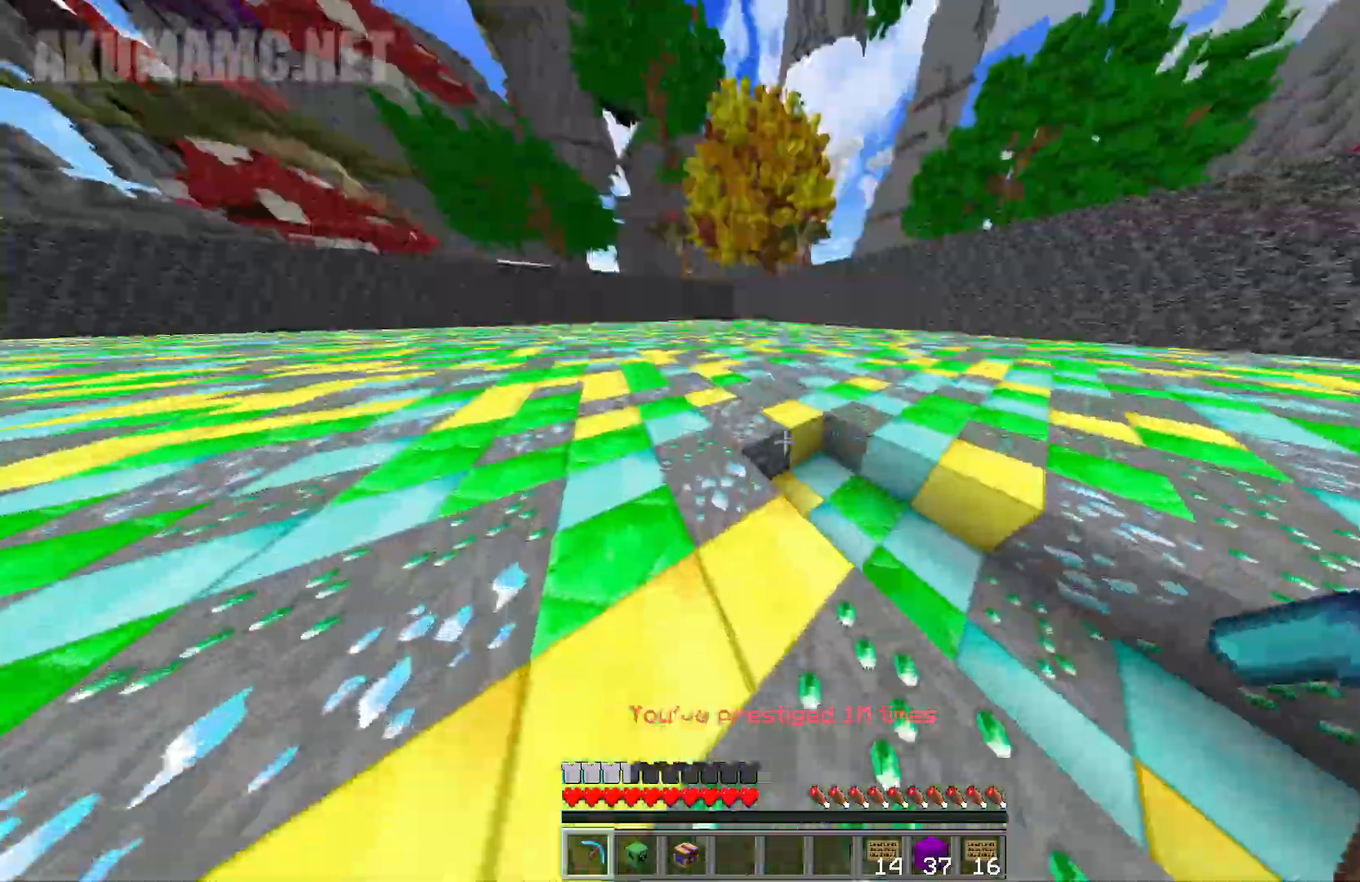
{"keys": ["a", "w"], "mouse": ["left"], "events": []}
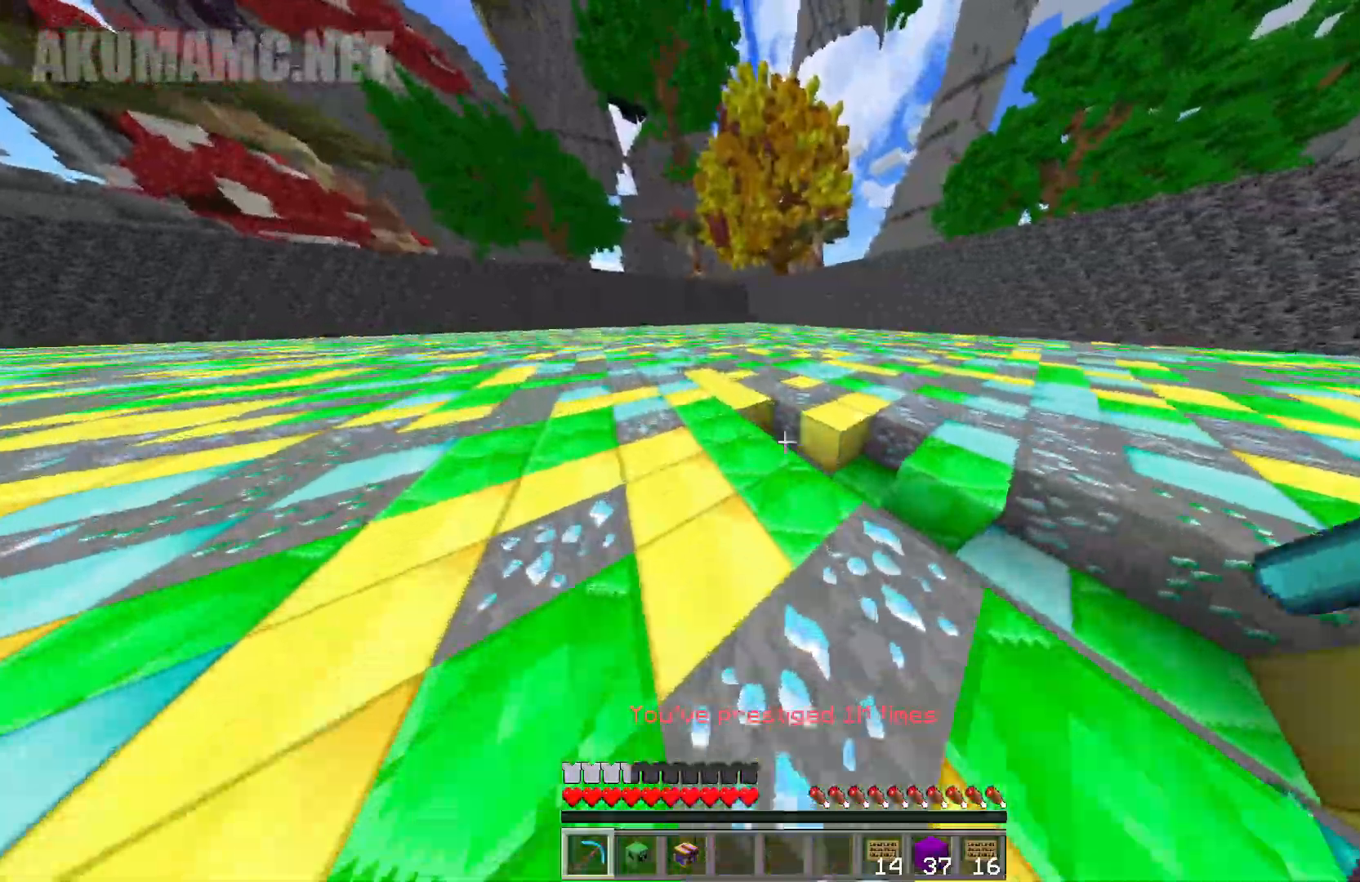
{"keys": ["a", "w"], "mouse": ["left"], "events": []}
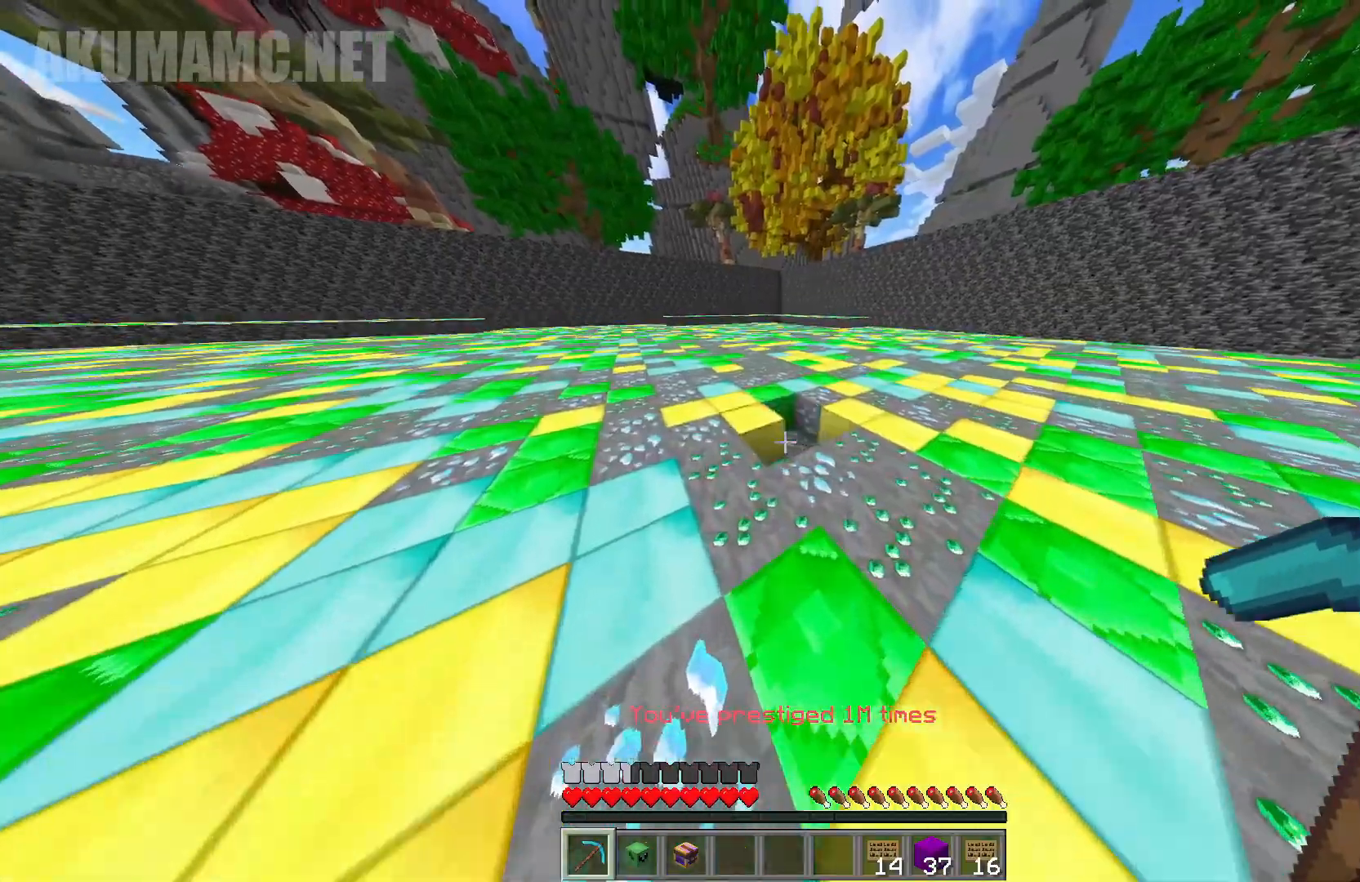
{"keys": [], "mouse": [], "events": [[33, "a", "up"], [33, "mouse_left", "up"], [33, "w", "up"]]}
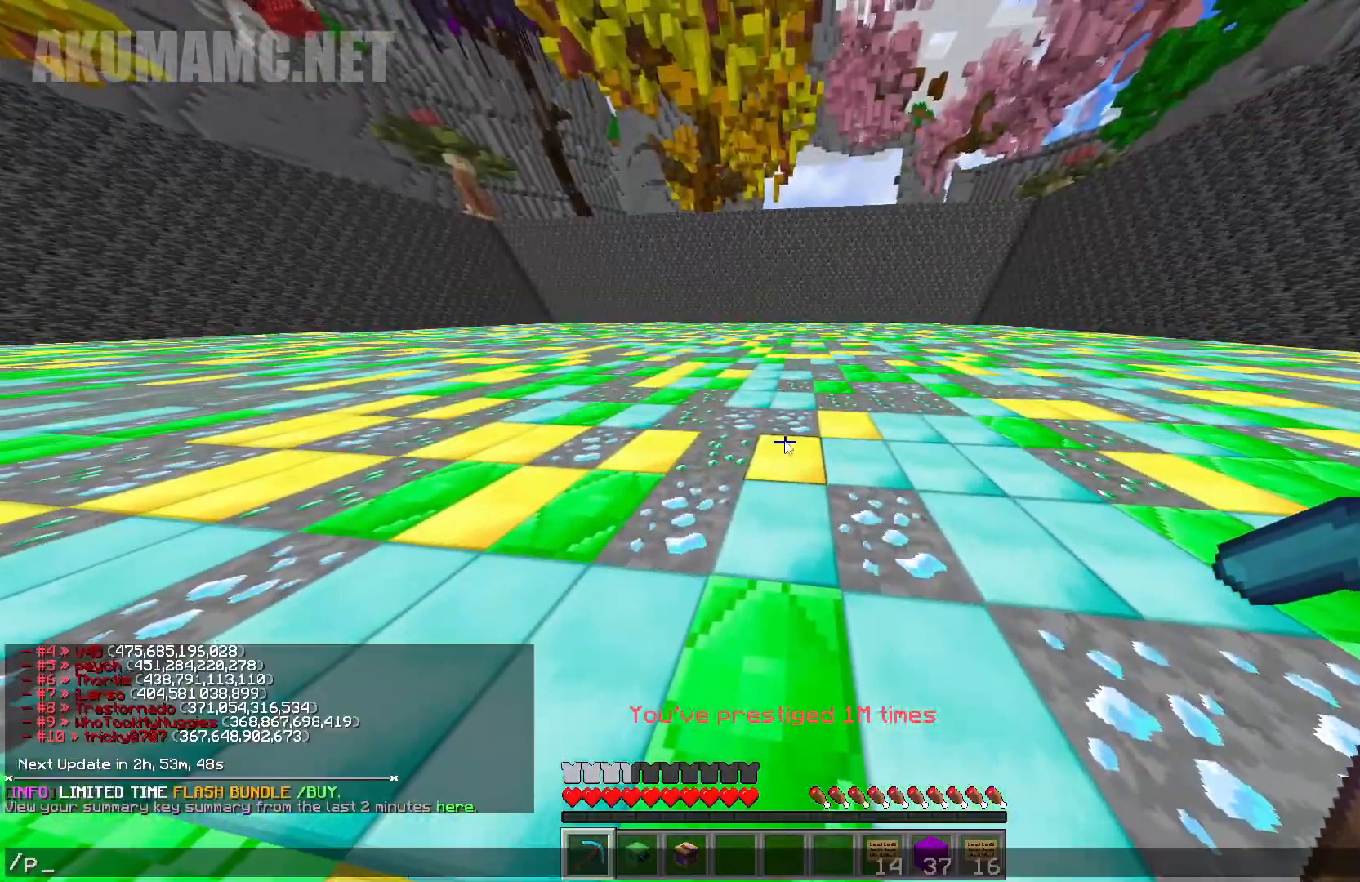
{"keys": [], "mouse": [], "events": []}
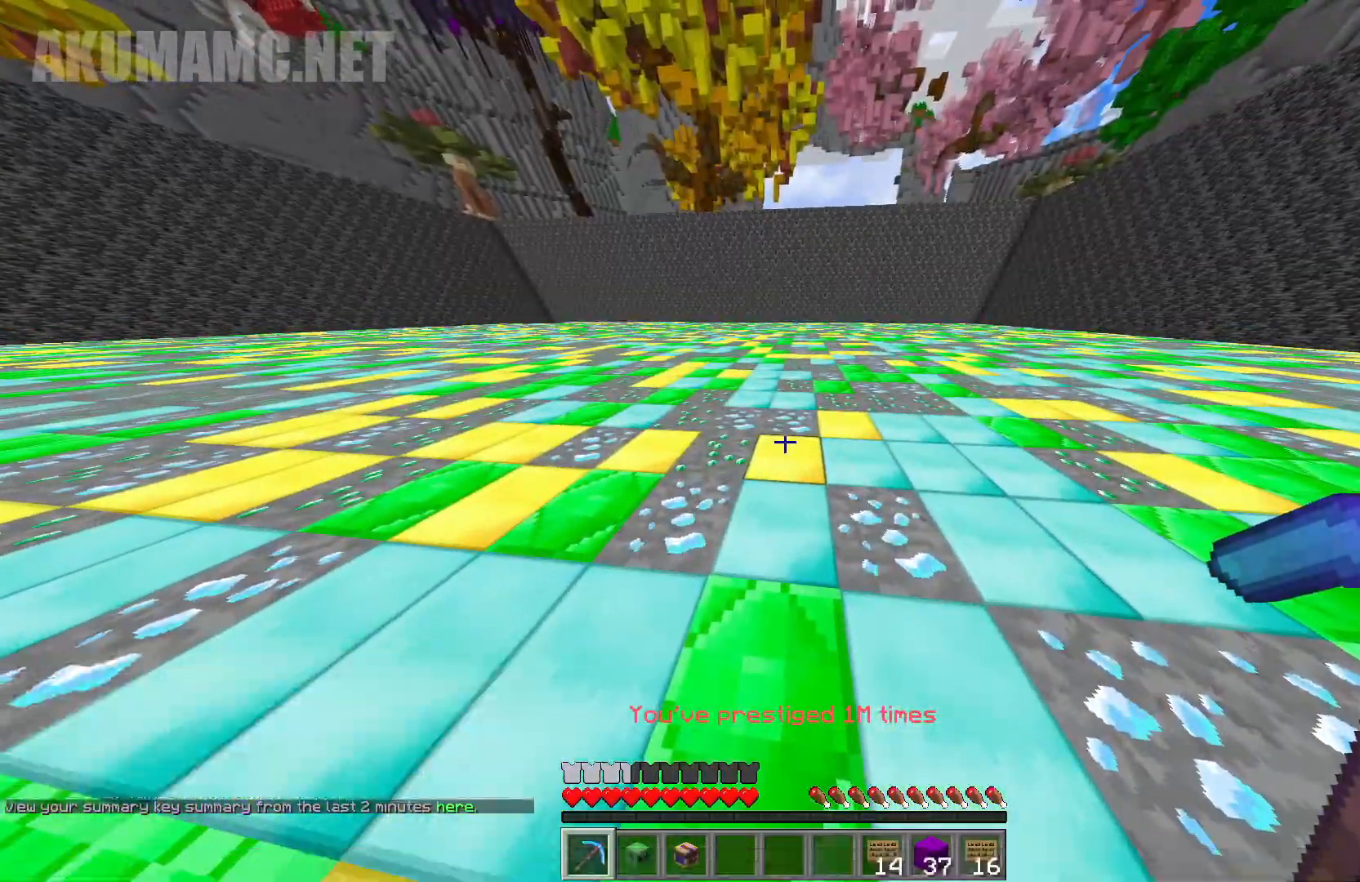
{"keys": [], "mouse": [], "events": []}
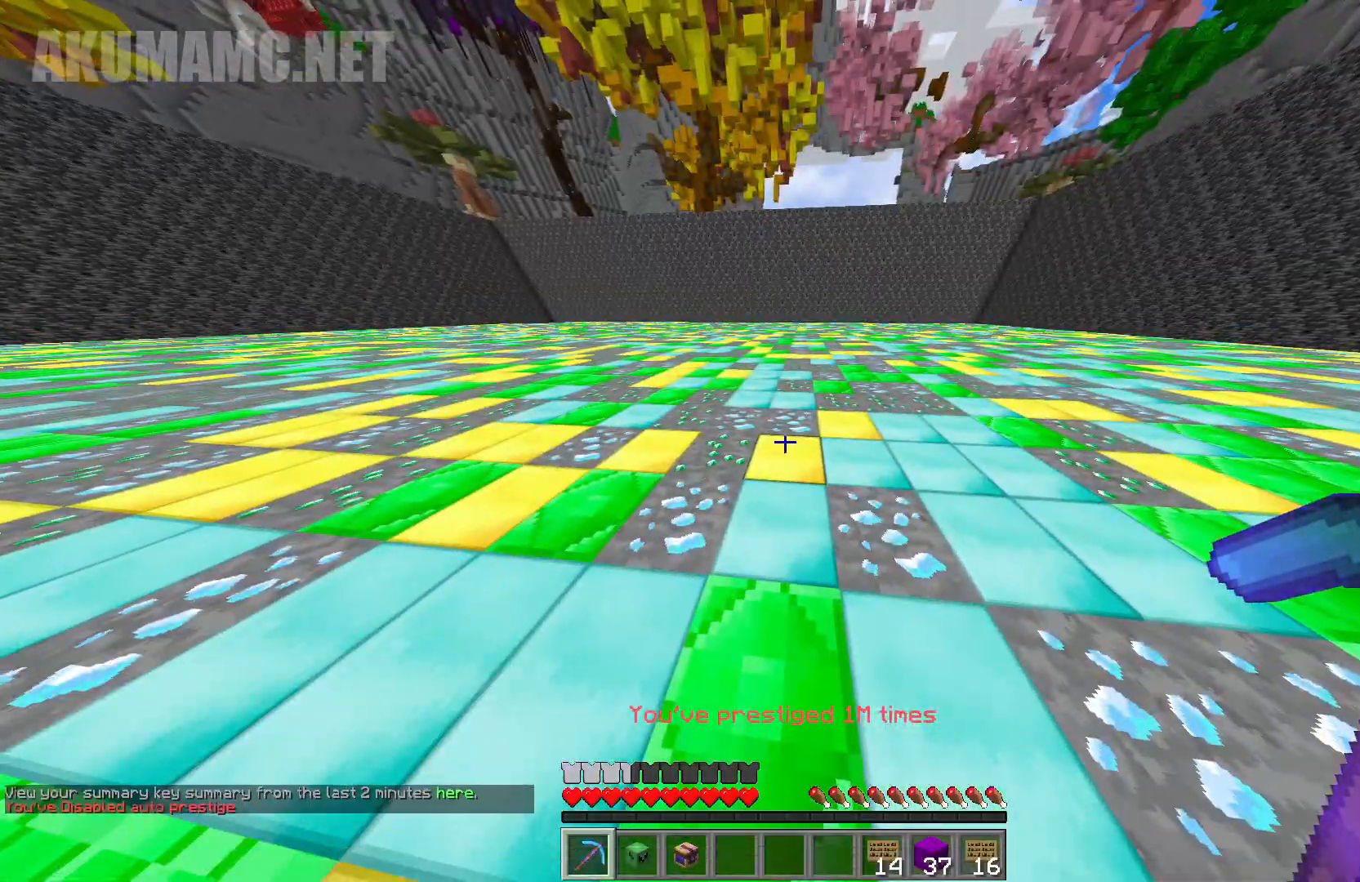
{"keys": ["w"], "mouse": [], "events": [[217, "w", "down"]]}
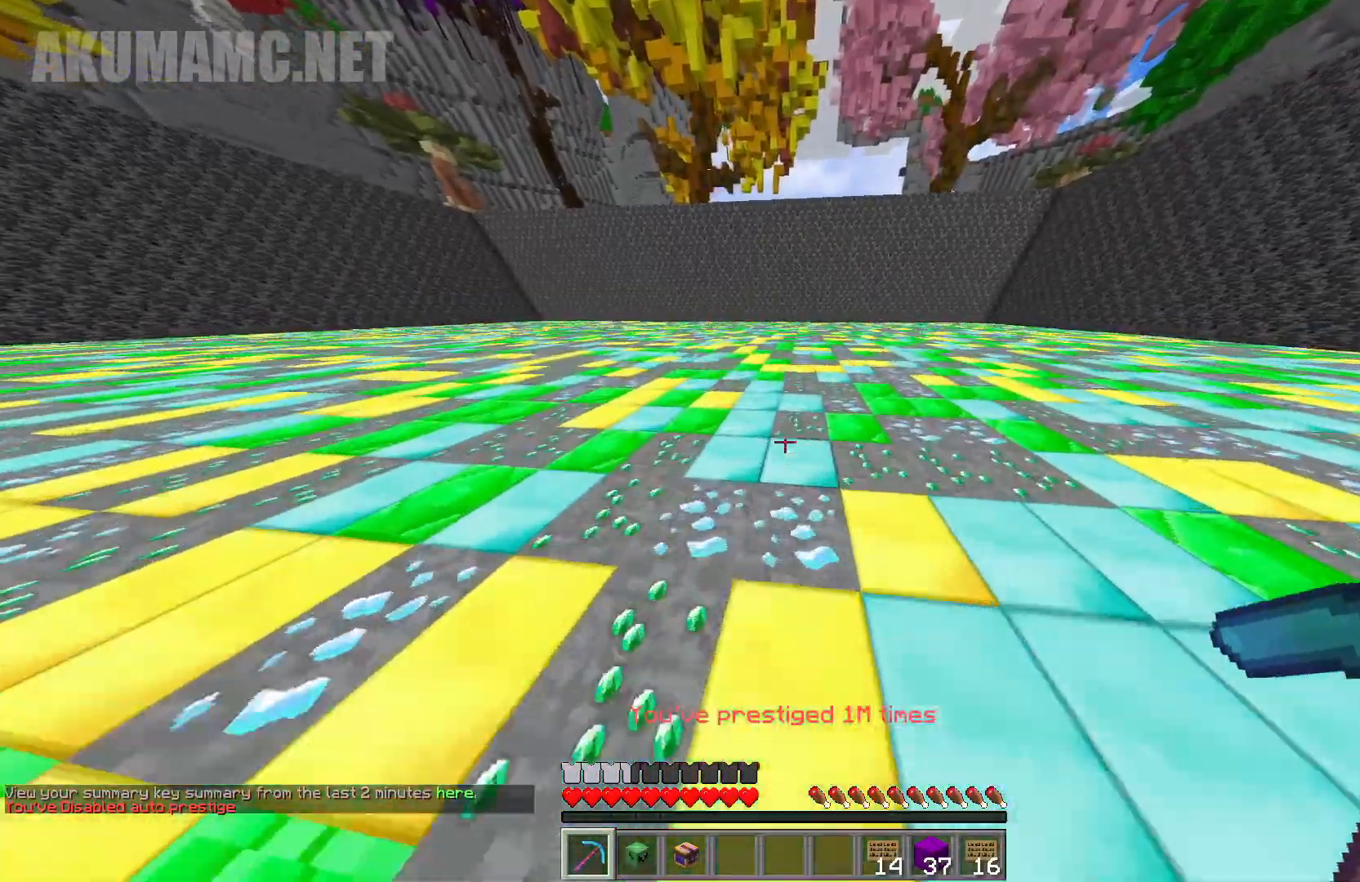
{"keys": [], "mouse": [], "events": [[200, "w", "up"]]}
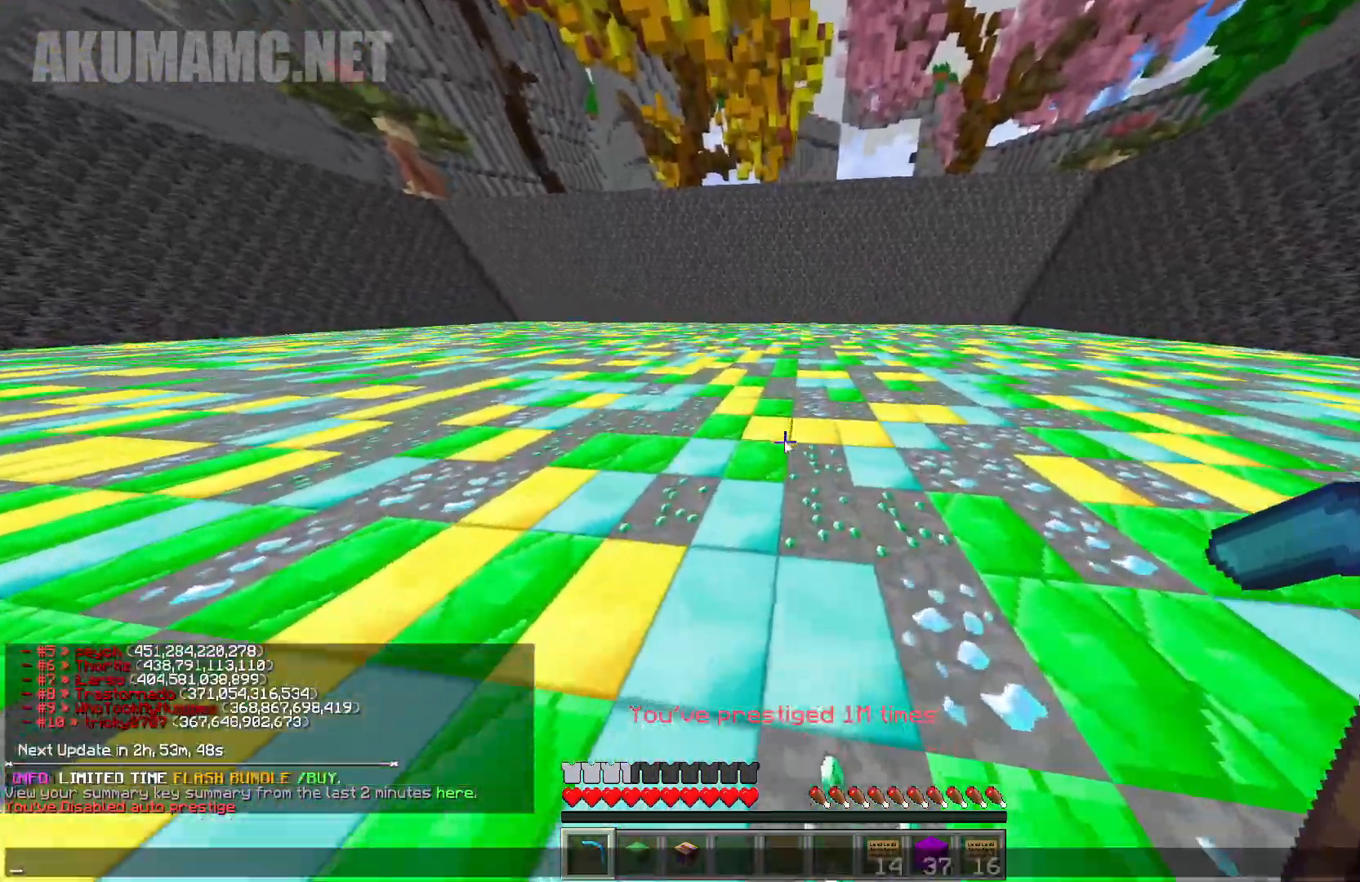
{"keys": [], "mouse": [], "events": []}
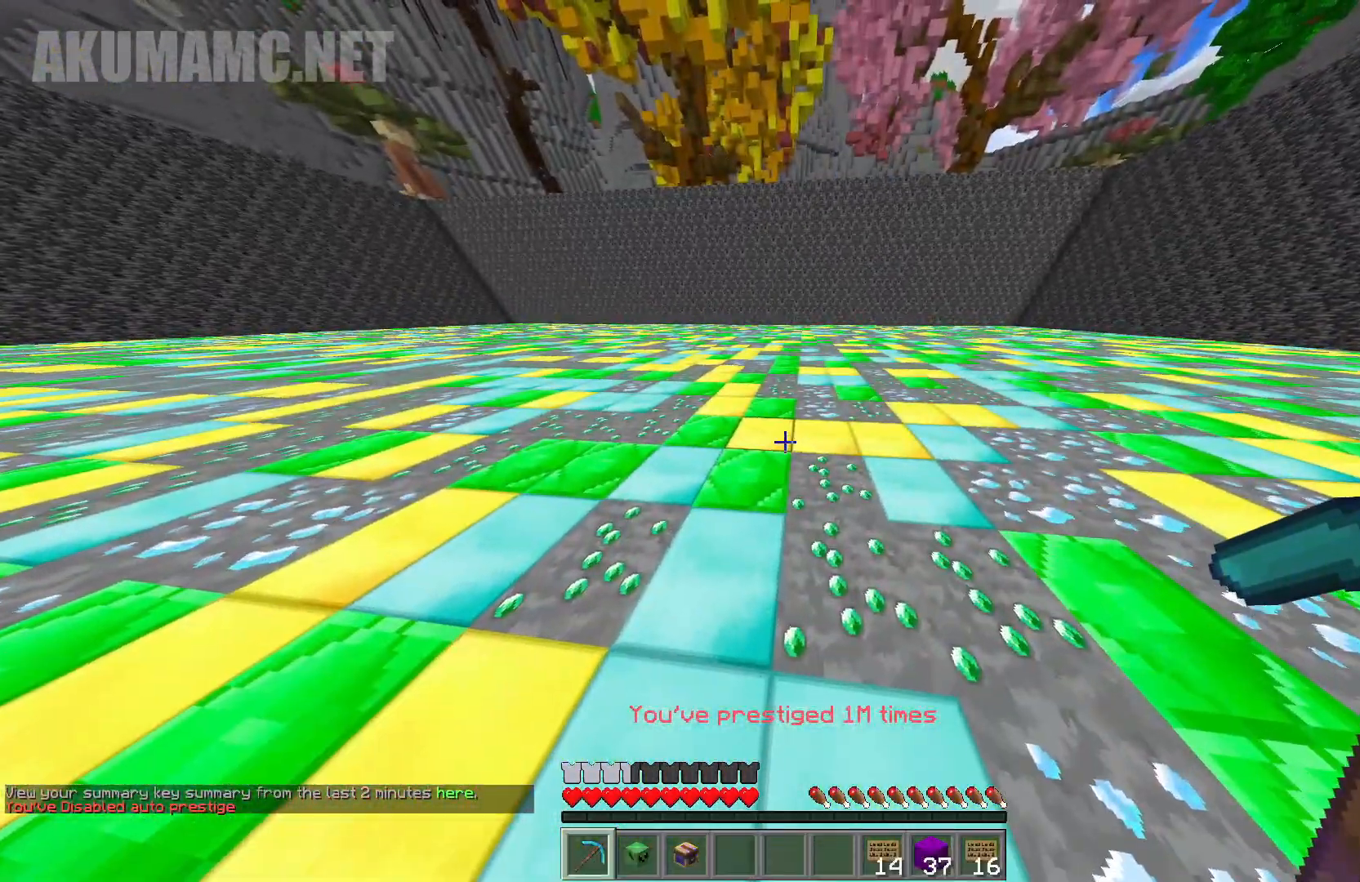
{"keys": ["w"], "mouse": [], "events": [[283, "w", "down"]]}